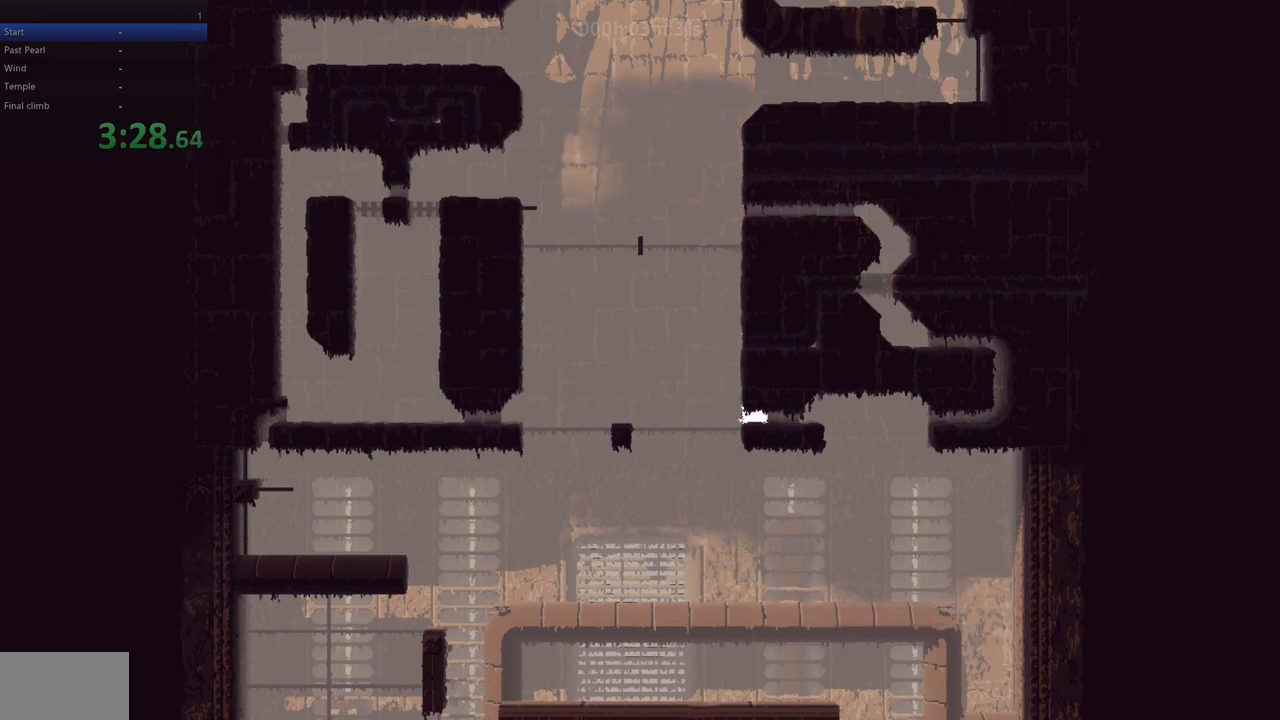
Gameplay with keyboard; each line is a JSON object with the keys held at the frame after it. "events" lists presses ("down") and releases ("up") of "down", "left", "right", "shift", "up", "x" and "z" between this image and that frame as [ms after this image, input, new state], when the widget could be followed in between. No other keys are recorded. Mouse input is not recorded.
{"keys": [], "events": [[133, "left", "down"], [200, "left", "up"]]}
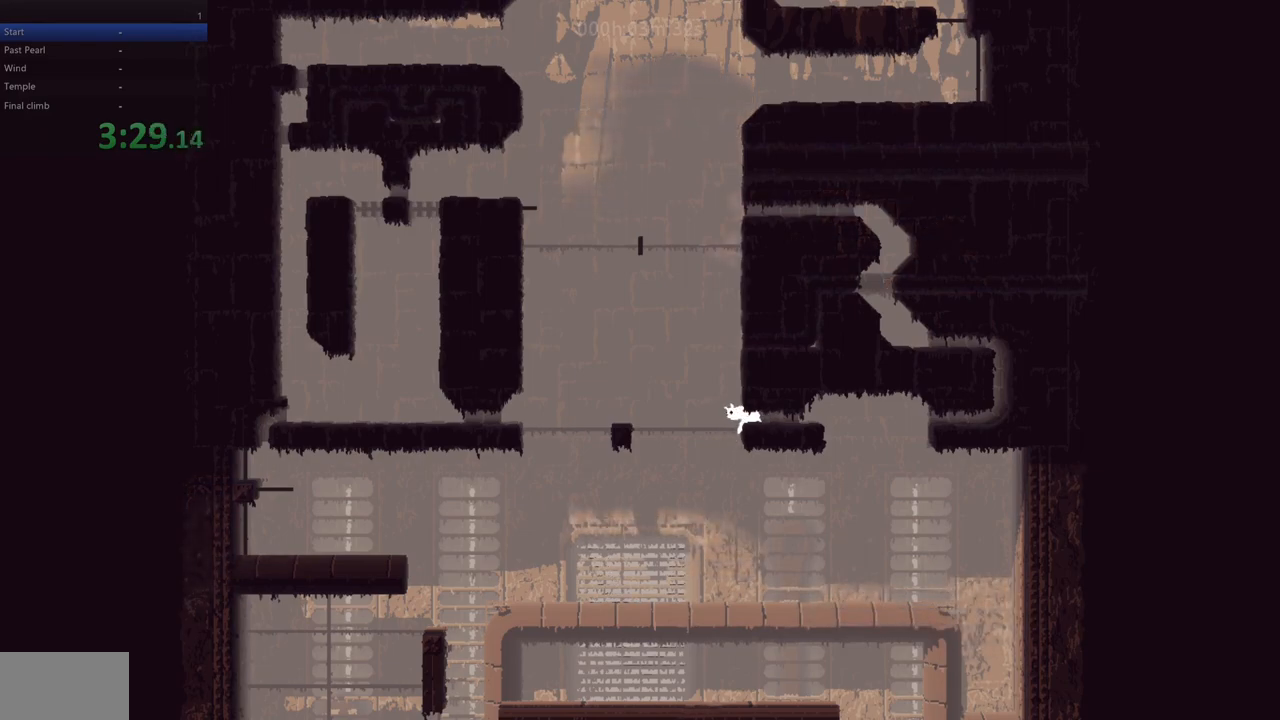
{"keys": ["z"], "events": [[183, "z", "down"]]}
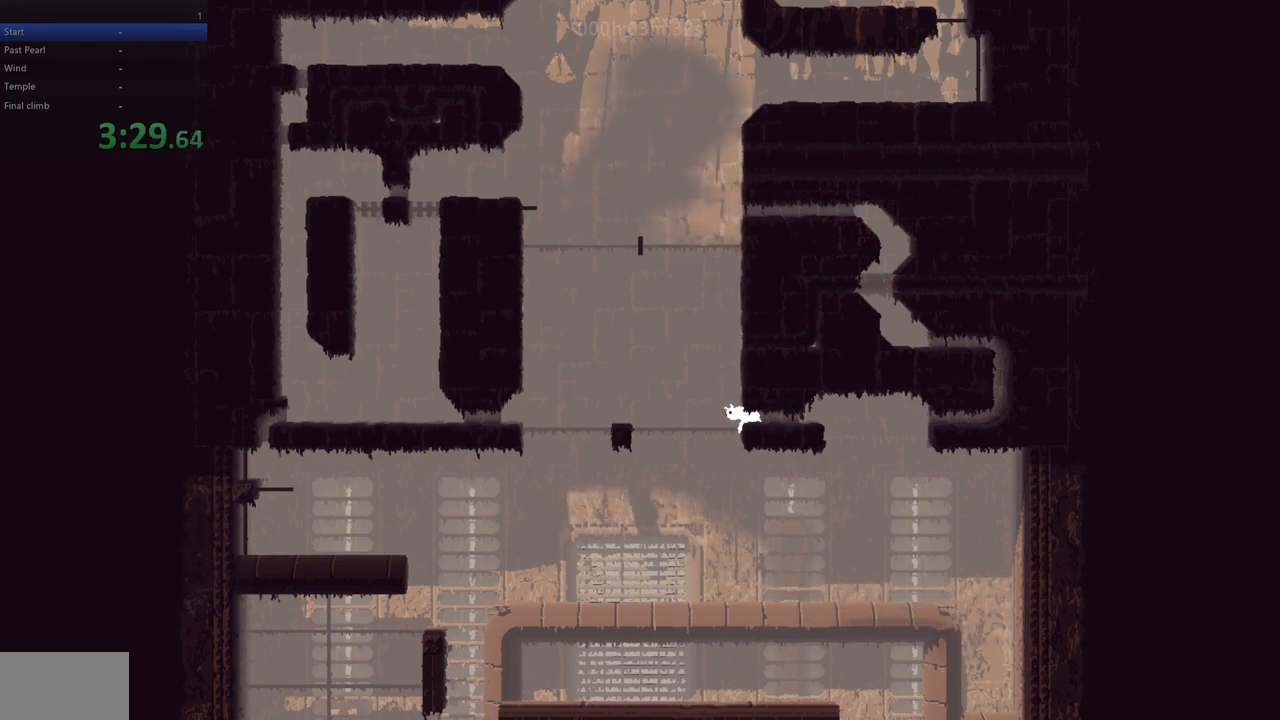
{"keys": ["left", "z"], "events": [[117, "left", "down"]]}
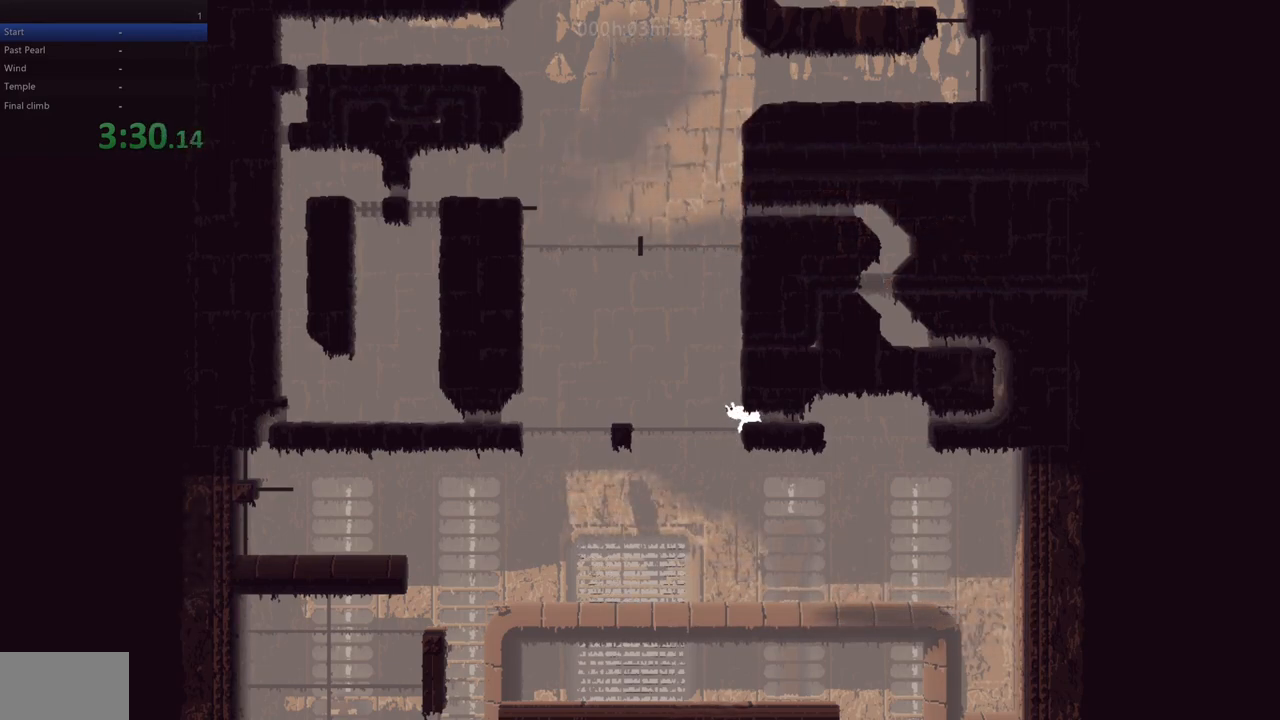
{"keys": ["left", "z"], "events": []}
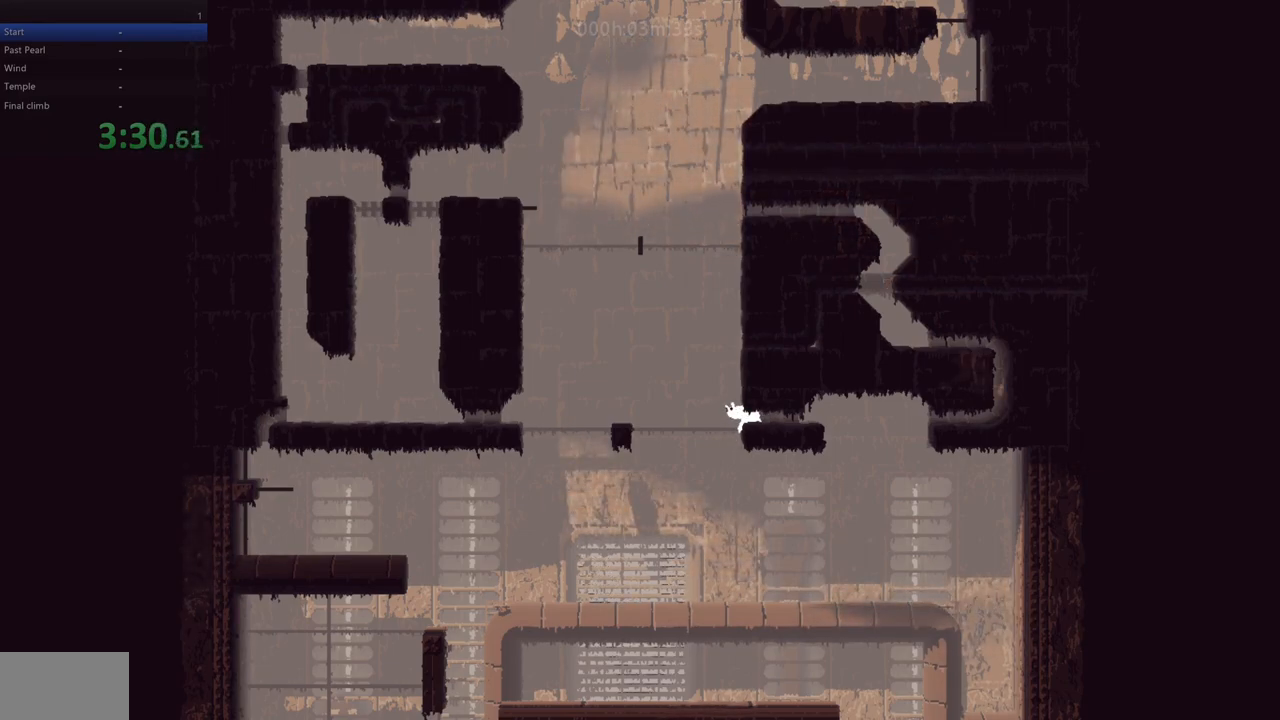
{"keys": ["left"], "events": [[400, "z", "up"]]}
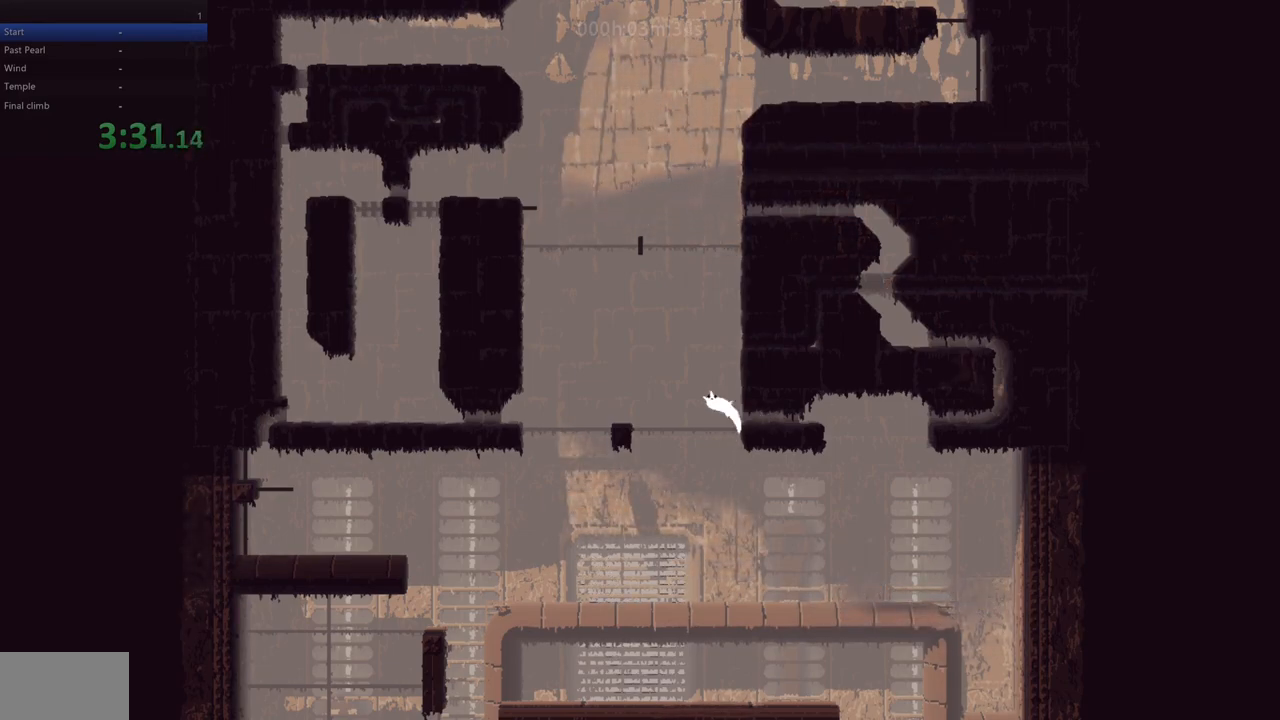
{"keys": ["right", "up"], "events": [[133, "left", "up"], [267, "right", "down"], [283, "up", "down"]]}
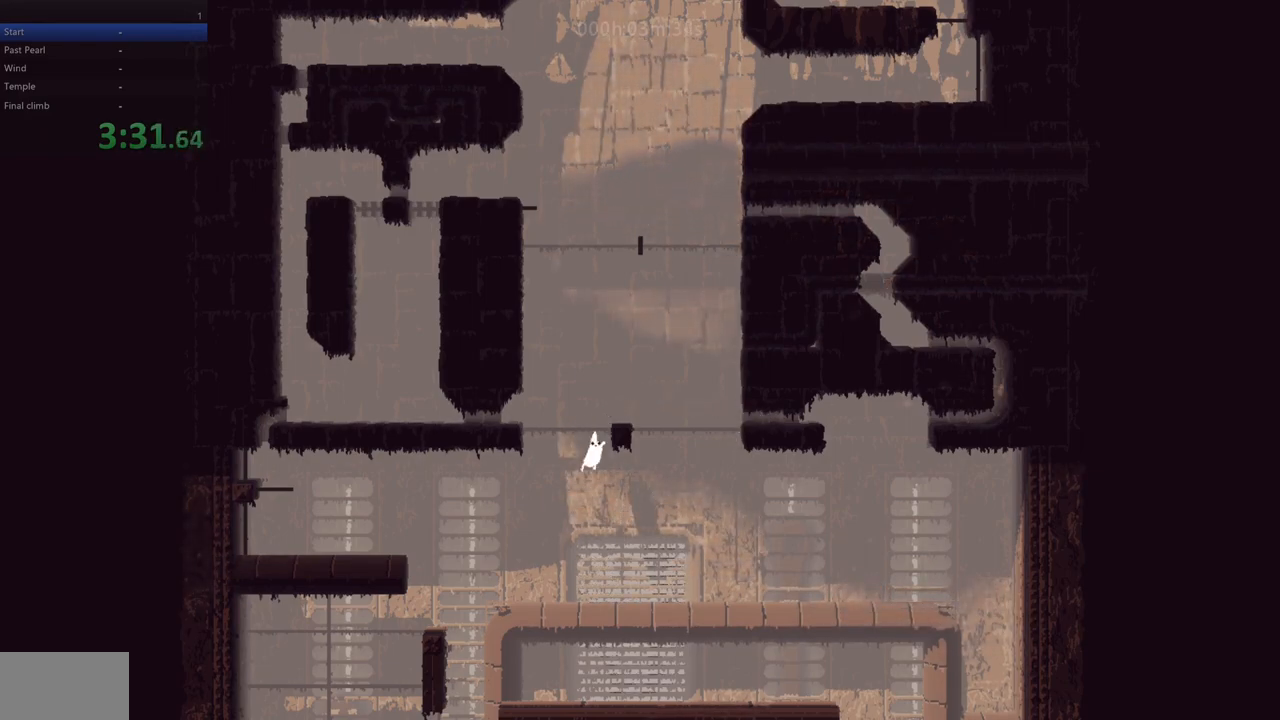
{"keys": [], "events": [[150, "right", "up"], [167, "left", "down"], [383, "up", "up"], [400, "left", "up"]]}
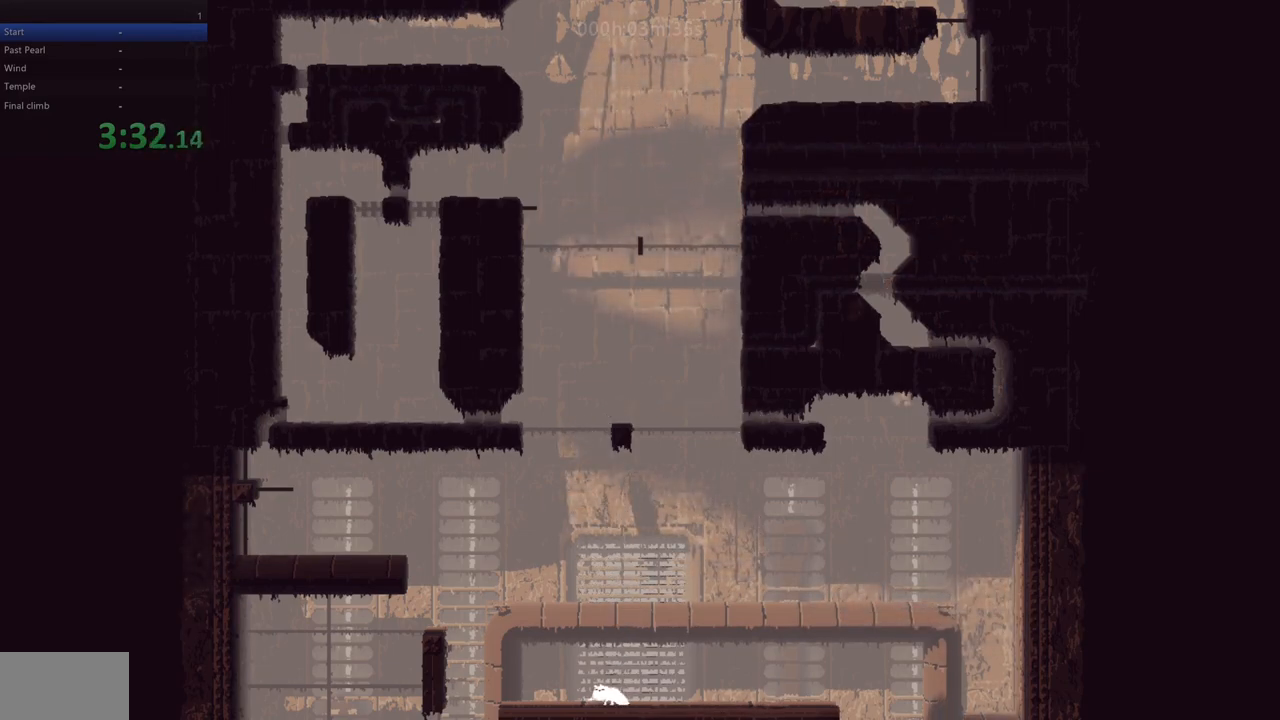
{"keys": ["left"], "events": [[100, "left", "down"]]}
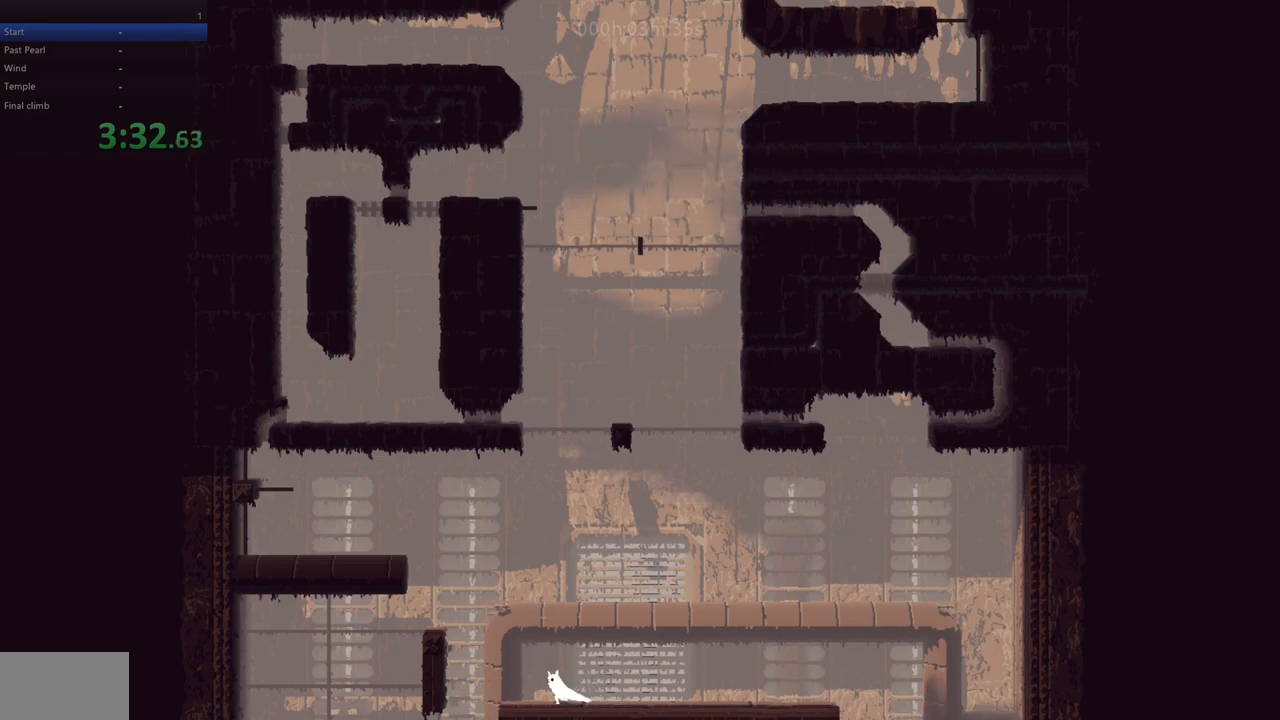
{"keys": [], "events": [[300, "left", "up"], [400, "right", "down"], [417, "down", "down"], [500, "down", "up"], [500, "right", "up"]]}
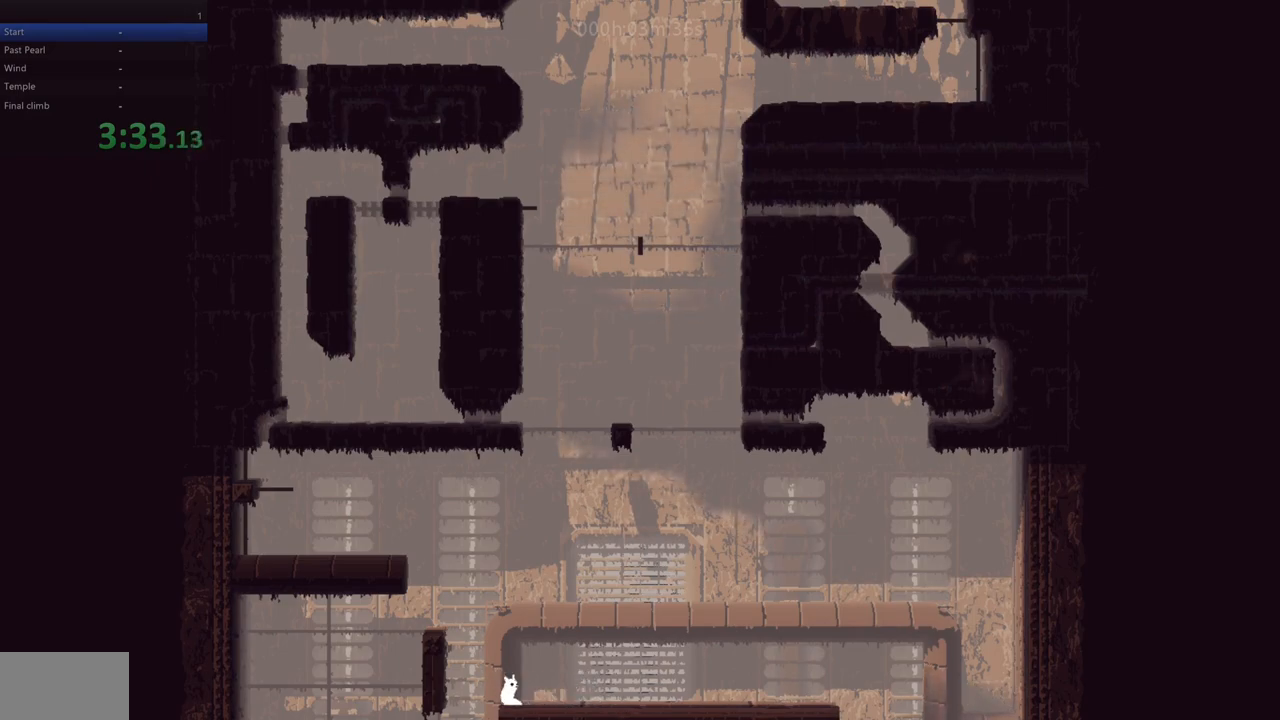
{"keys": ["left", "up"], "events": [[350, "left", "down"], [450, "up", "down"]]}
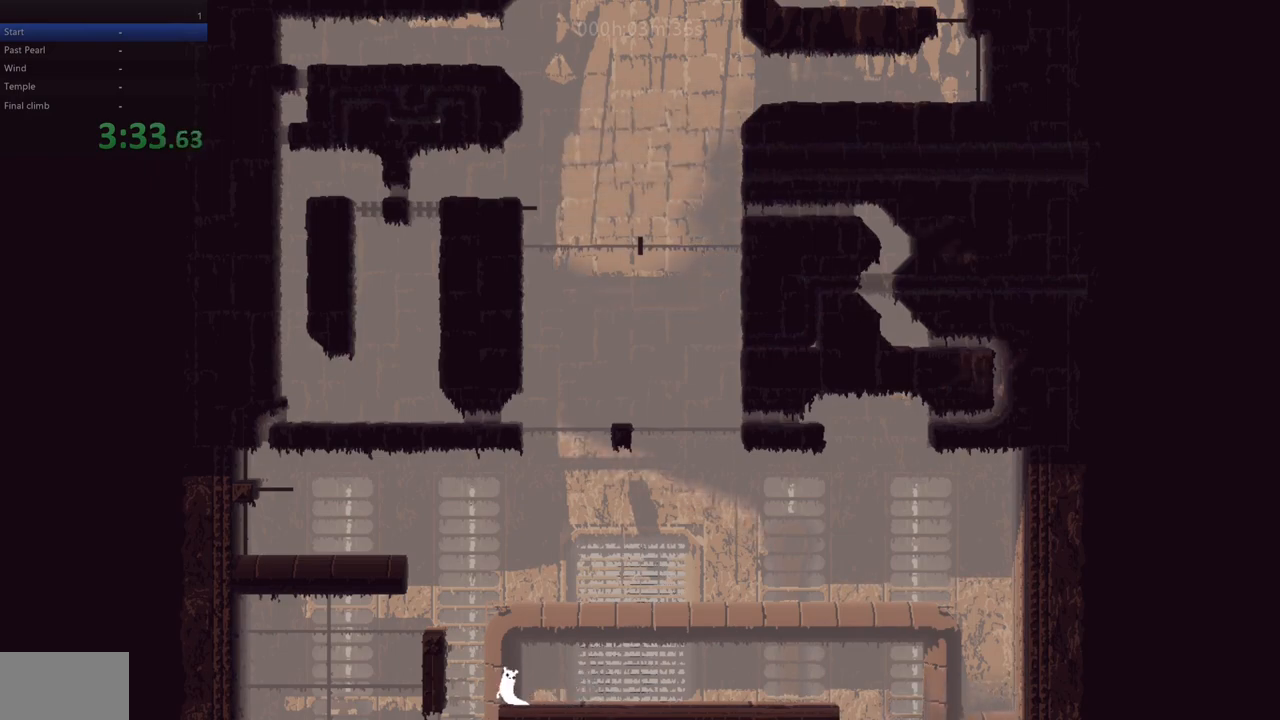
{"keys": ["left", "up"], "events": [[17, "z", "down"], [417, "z", "up"]]}
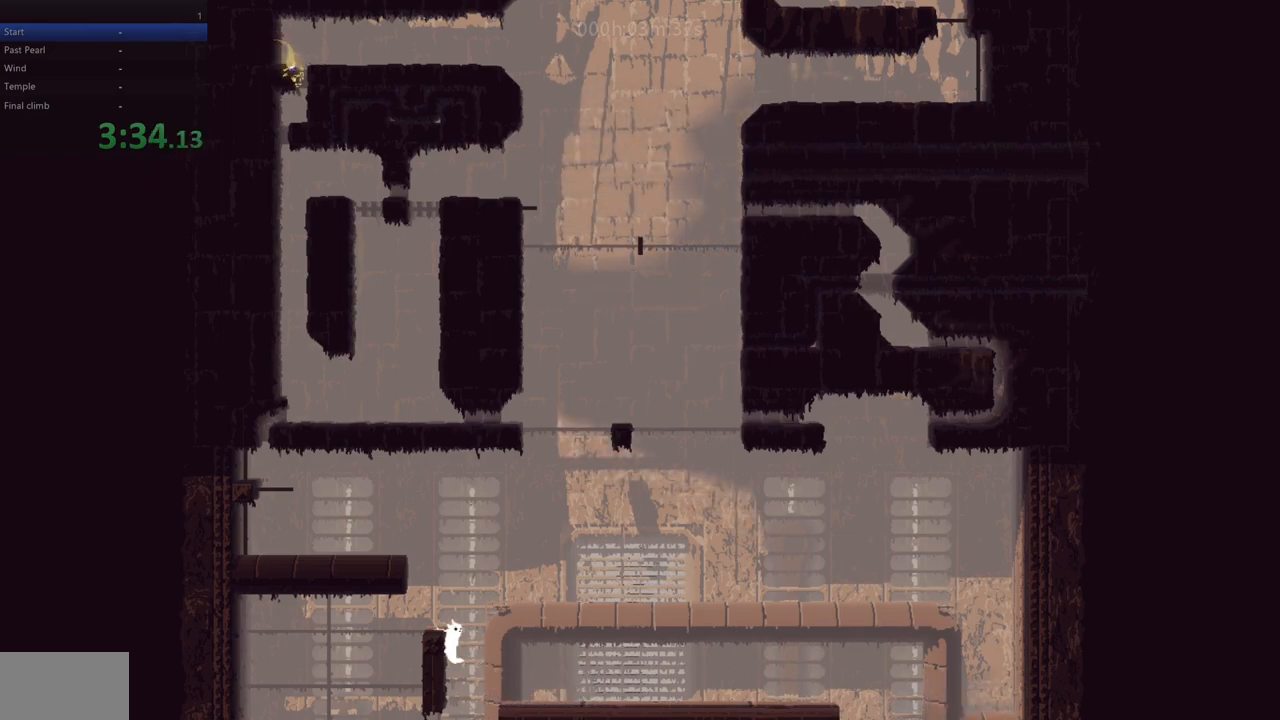
{"keys": [], "events": [[150, "left", "up"], [167, "up", "up"]]}
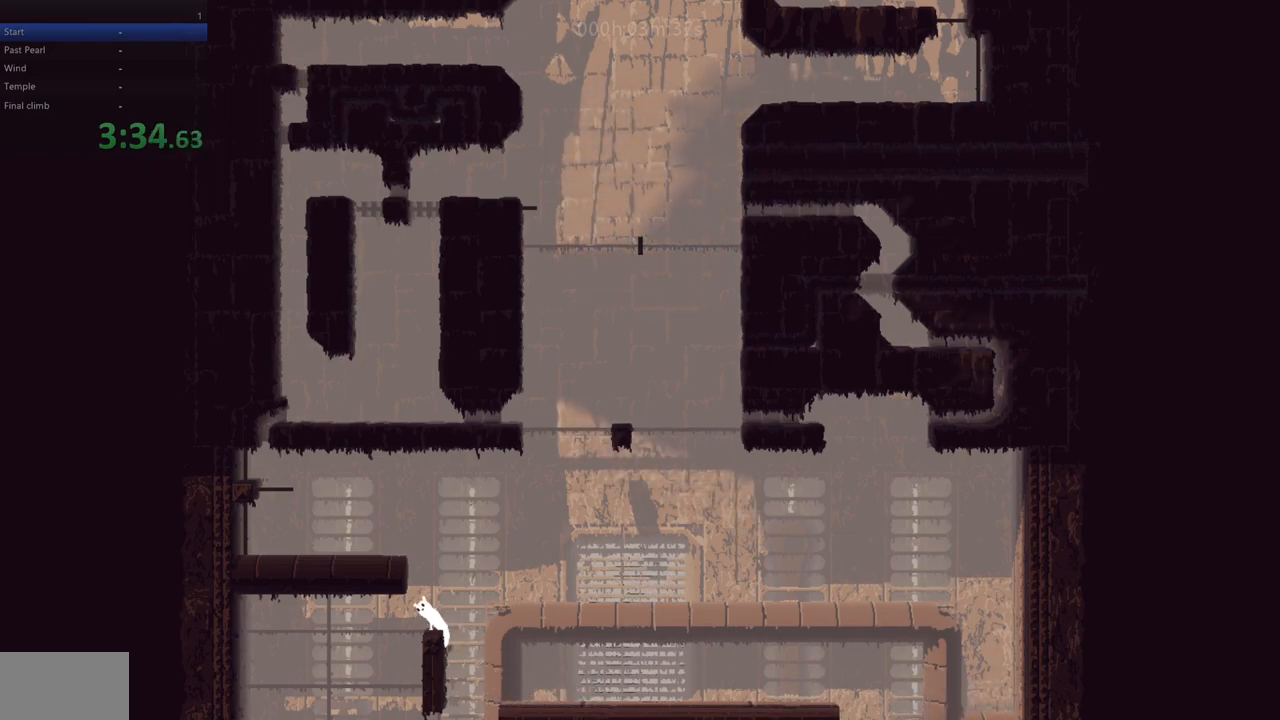
{"keys": [], "events": [[300, "down", "down"], [367, "down", "up"]]}
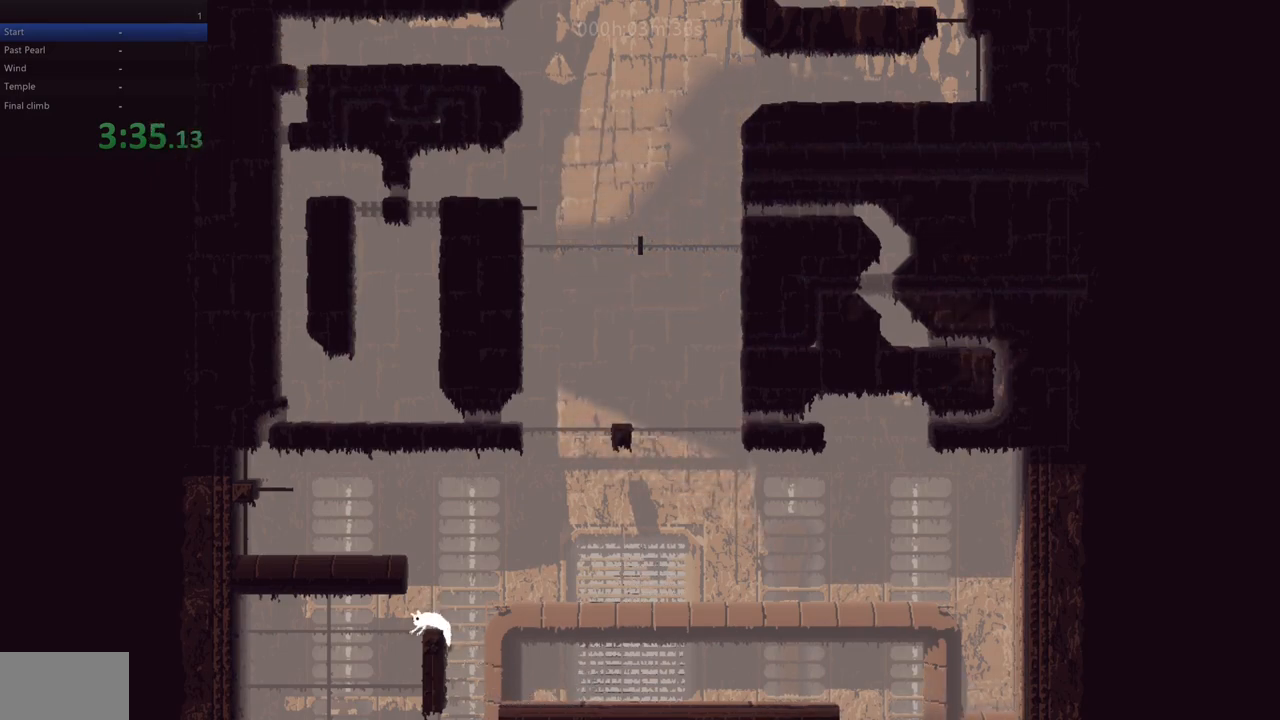
{"keys": ["left", "up", "z"], "events": [[283, "right", "down"], [333, "up", "down"], [383, "left", "down"], [383, "z", "down"], [417, "right", "up"]]}
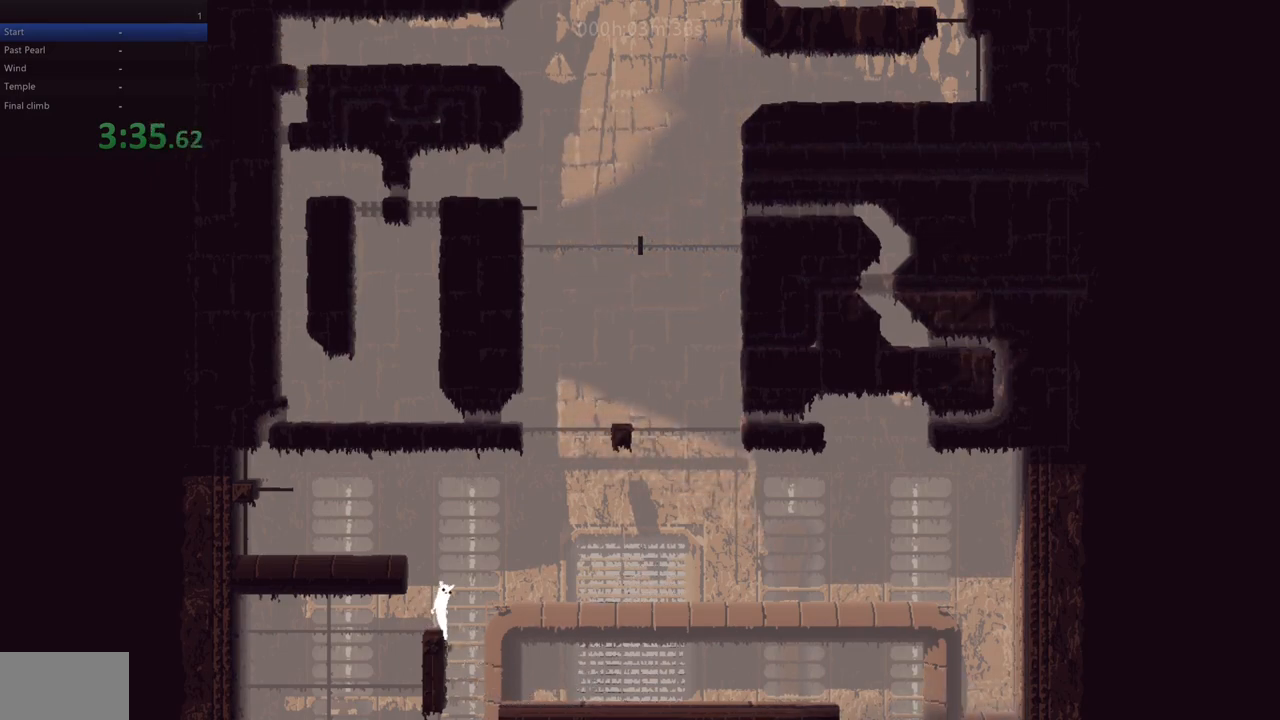
{"keys": ["left", "up"], "events": [[283, "z", "up"]]}
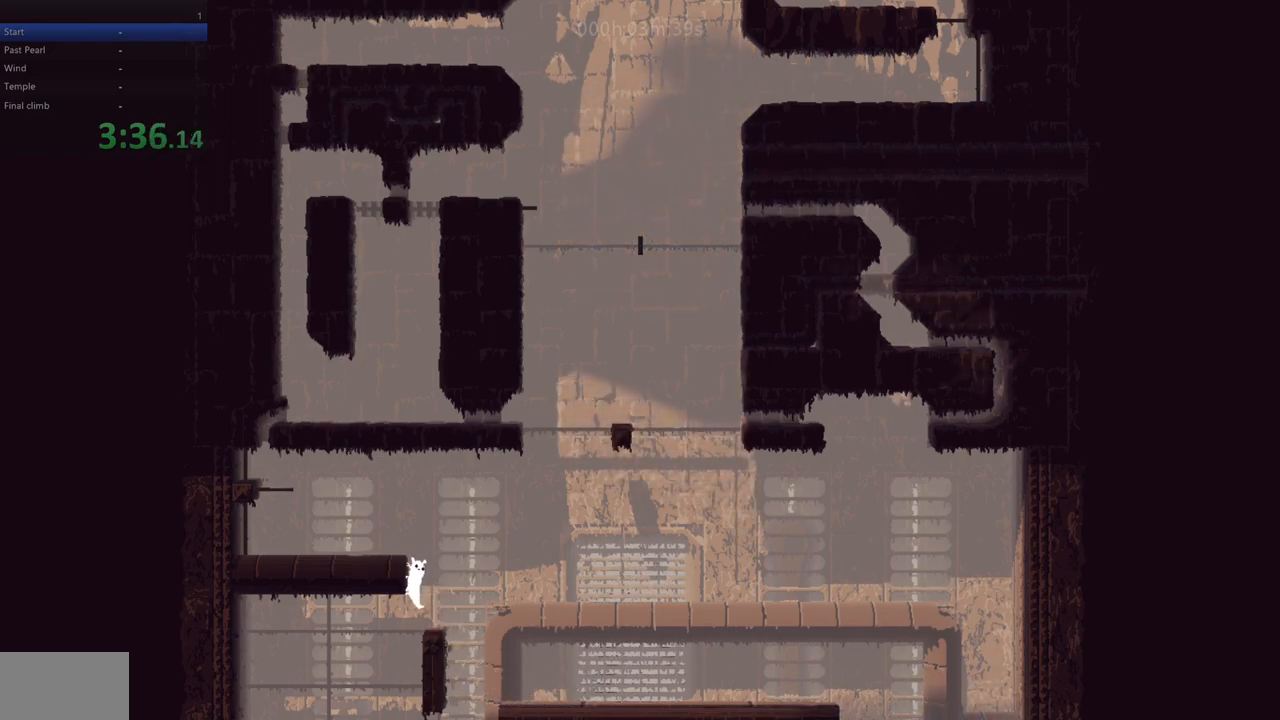
{"keys": ["left"], "events": [[50, "z", "down"], [483, "z", "up"], [500, "up", "up"]]}
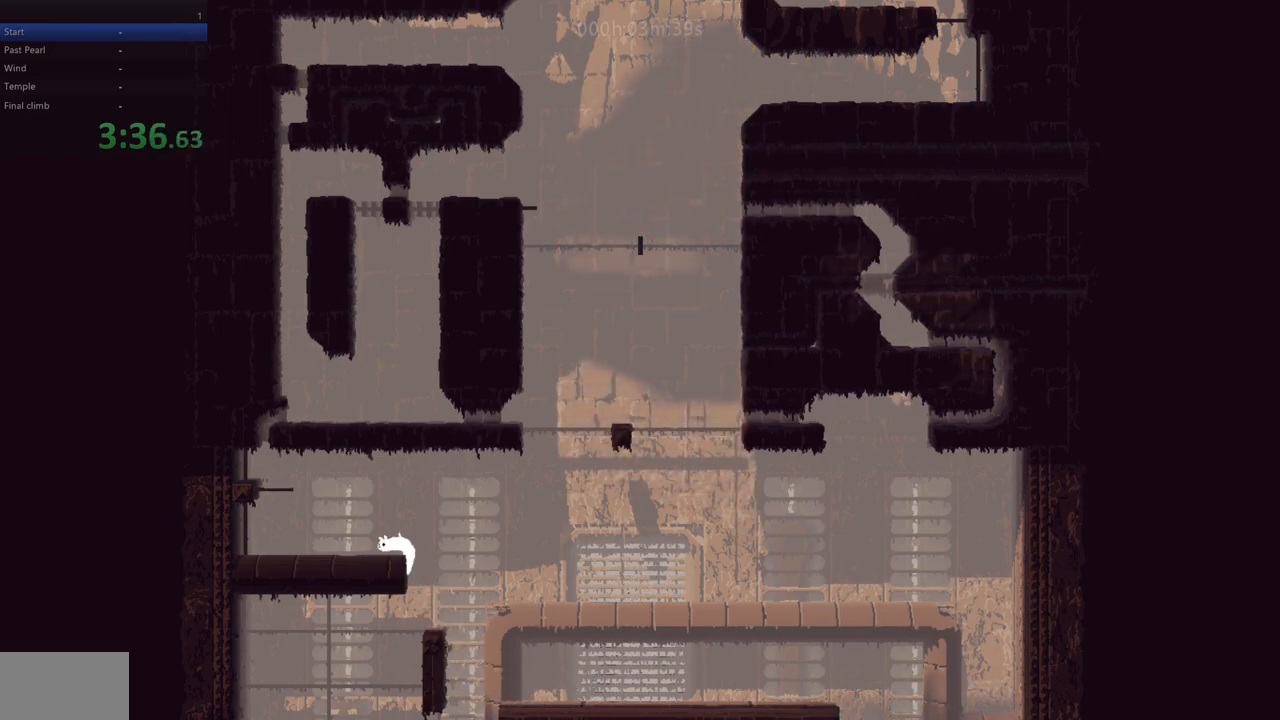
{"keys": ["left", "z"], "events": [[417, "z", "down"]]}
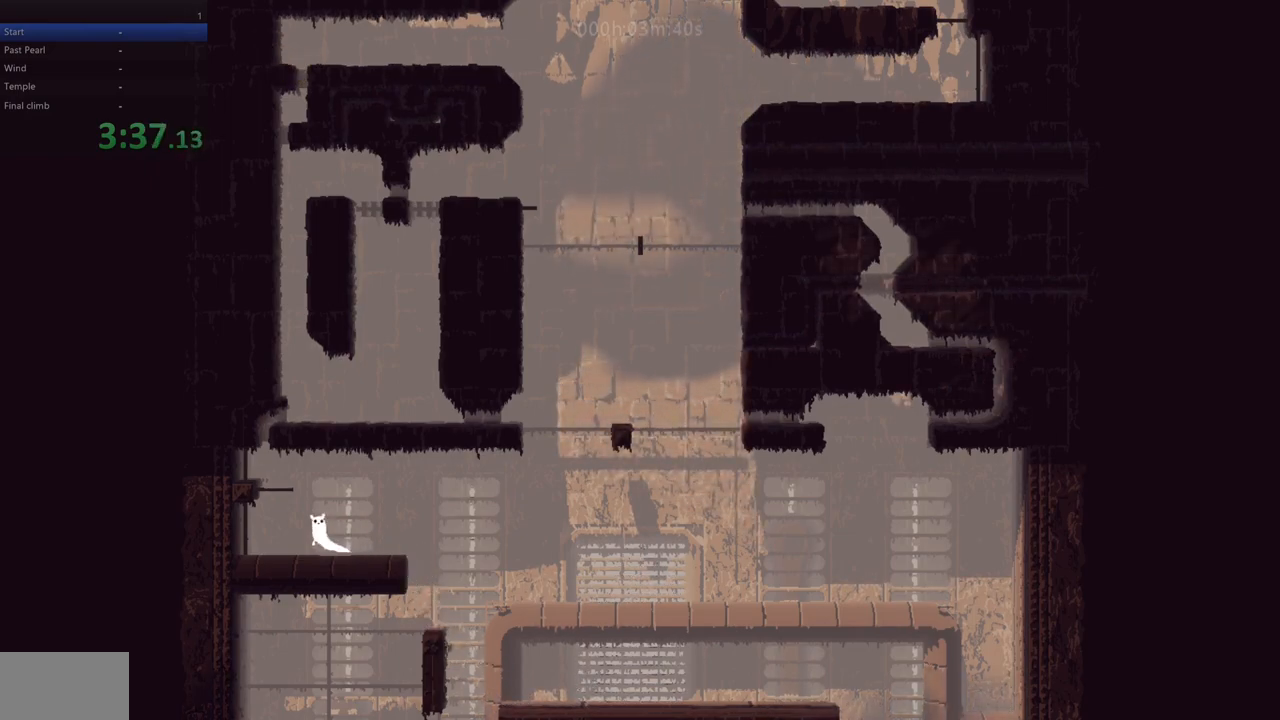
{"keys": [], "events": [[167, "up", "down"], [300, "z", "up"], [317, "left", "up"], [317, "up", "up"], [383, "up", "down"], [500, "up", "up"]]}
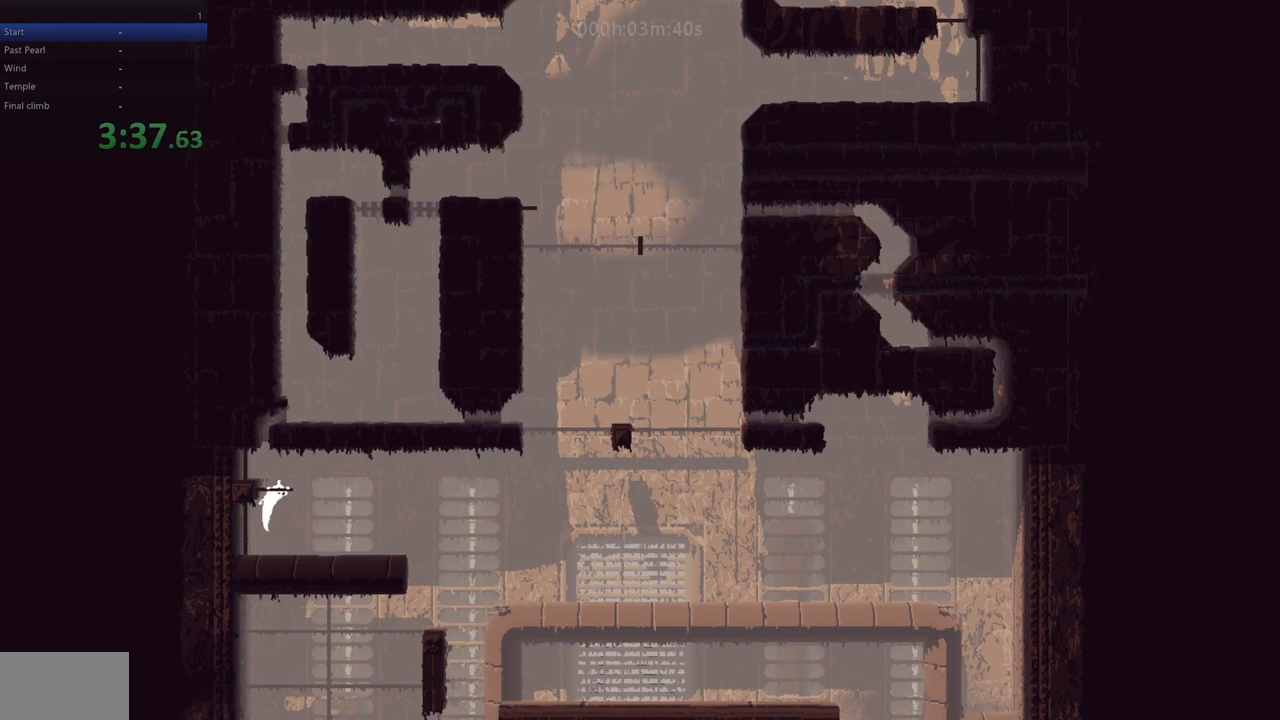
{"keys": ["up"], "events": [[67, "up", "down"]]}
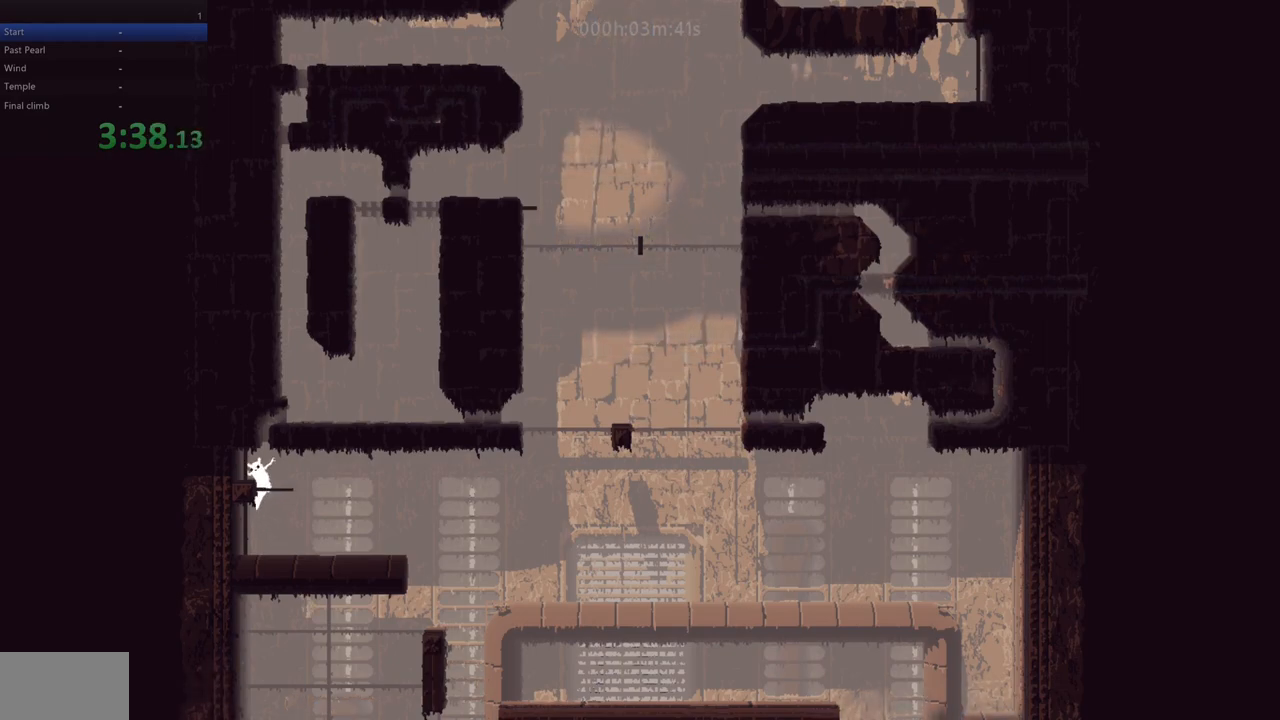
{"keys": ["up"], "events": [[100, "z", "down"], [500, "z", "up"]]}
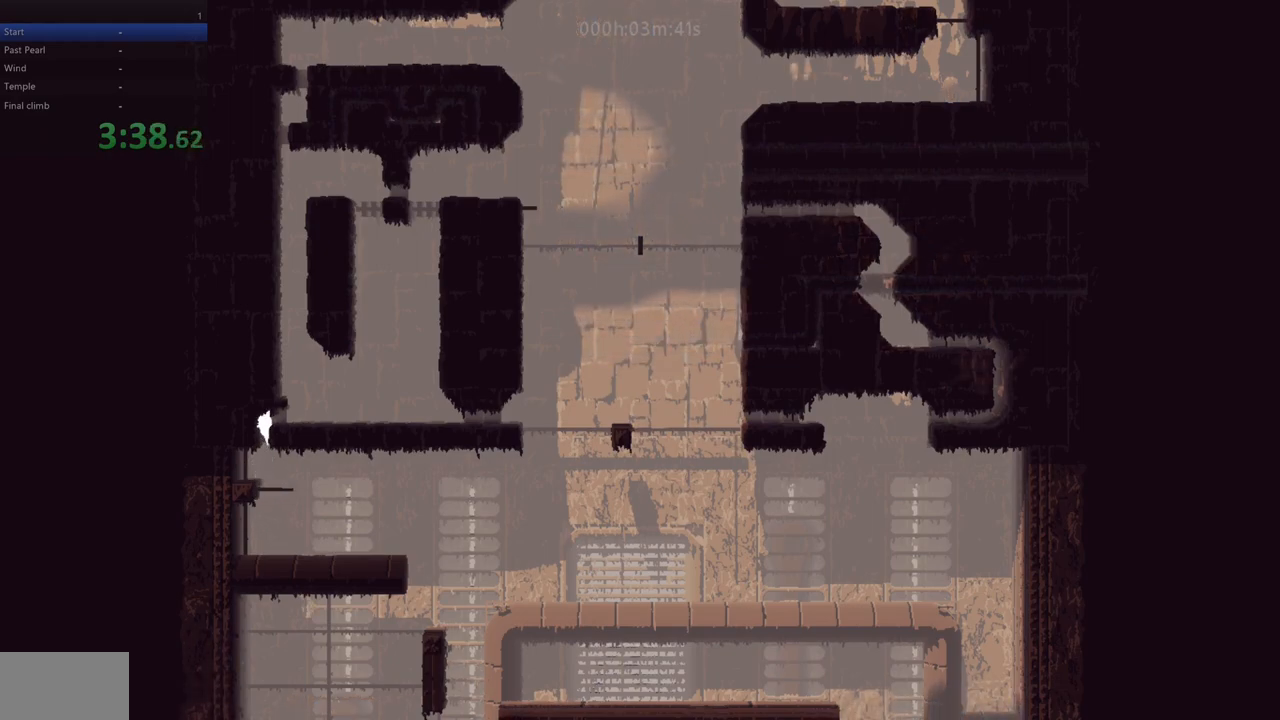
{"keys": ["right"], "events": [[17, "right", "down"], [17, "up", "up"]]}
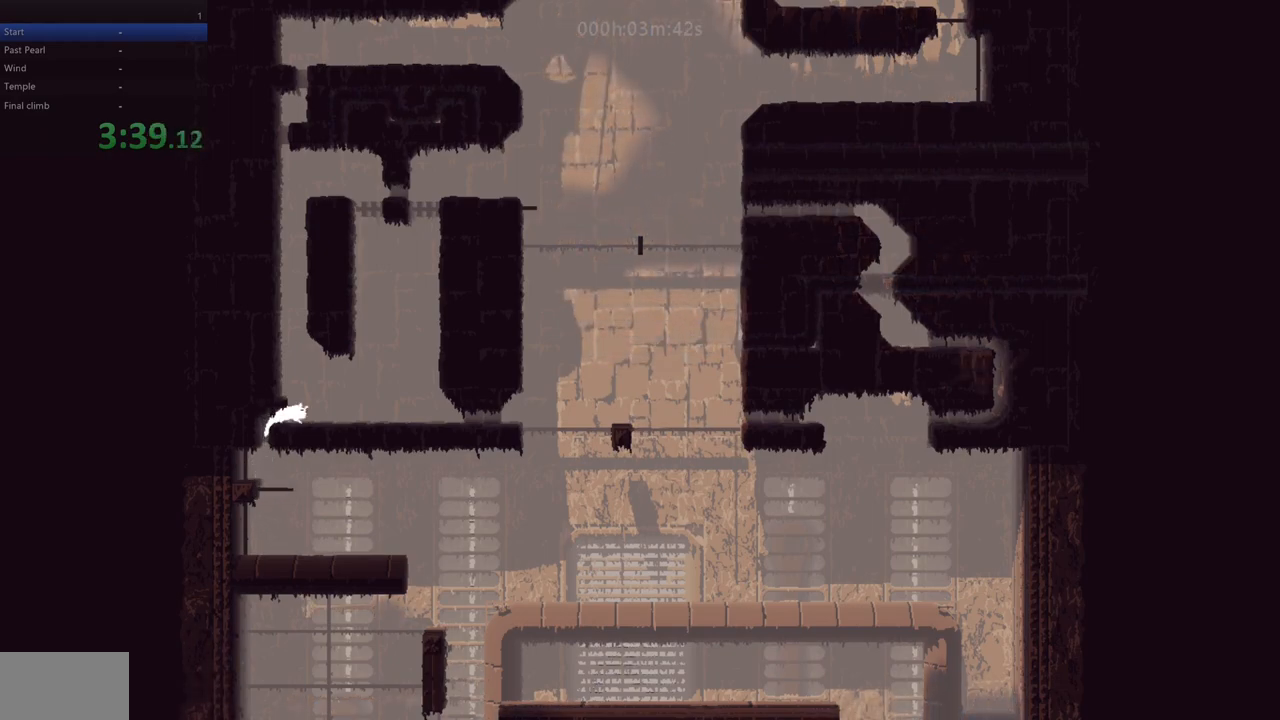
{"keys": [], "events": [[367, "right", "up"]]}
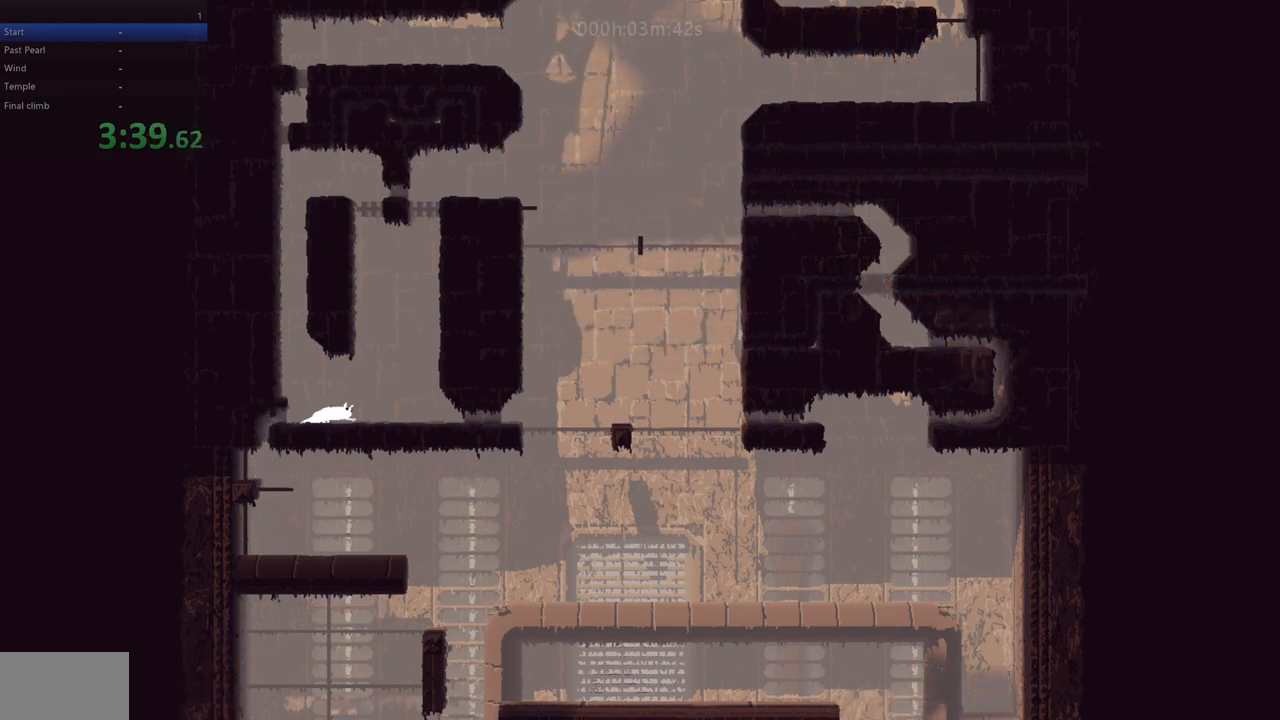
{"keys": [], "events": [[117, "up", "down"], [233, "right", "down"], [250, "up", "up"], [450, "right", "up"]]}
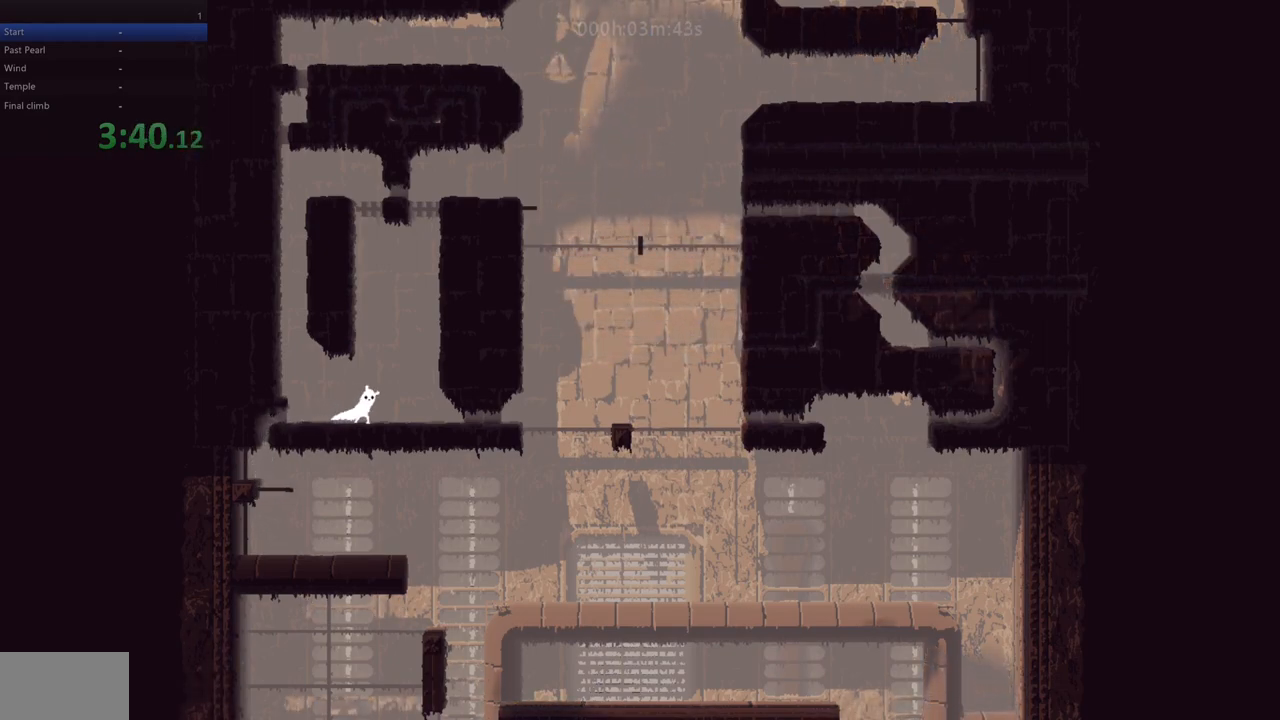
{"keys": ["left"], "events": [[117, "left", "down"]]}
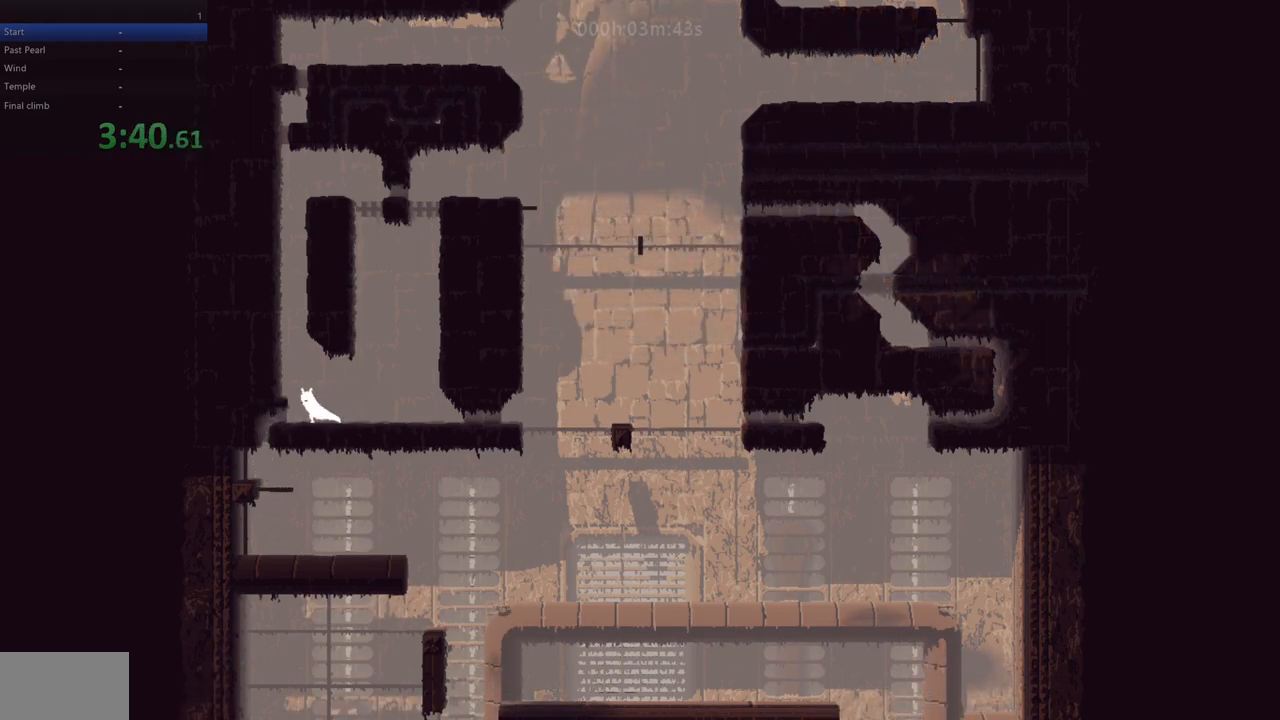
{"keys": ["left", "up", "z"], "events": [[17, "left", "up"], [17, "right", "down"], [50, "down", "down"], [233, "down", "up"], [250, "right", "up"], [333, "left", "down"], [400, "up", "down"], [500, "z", "down"]]}
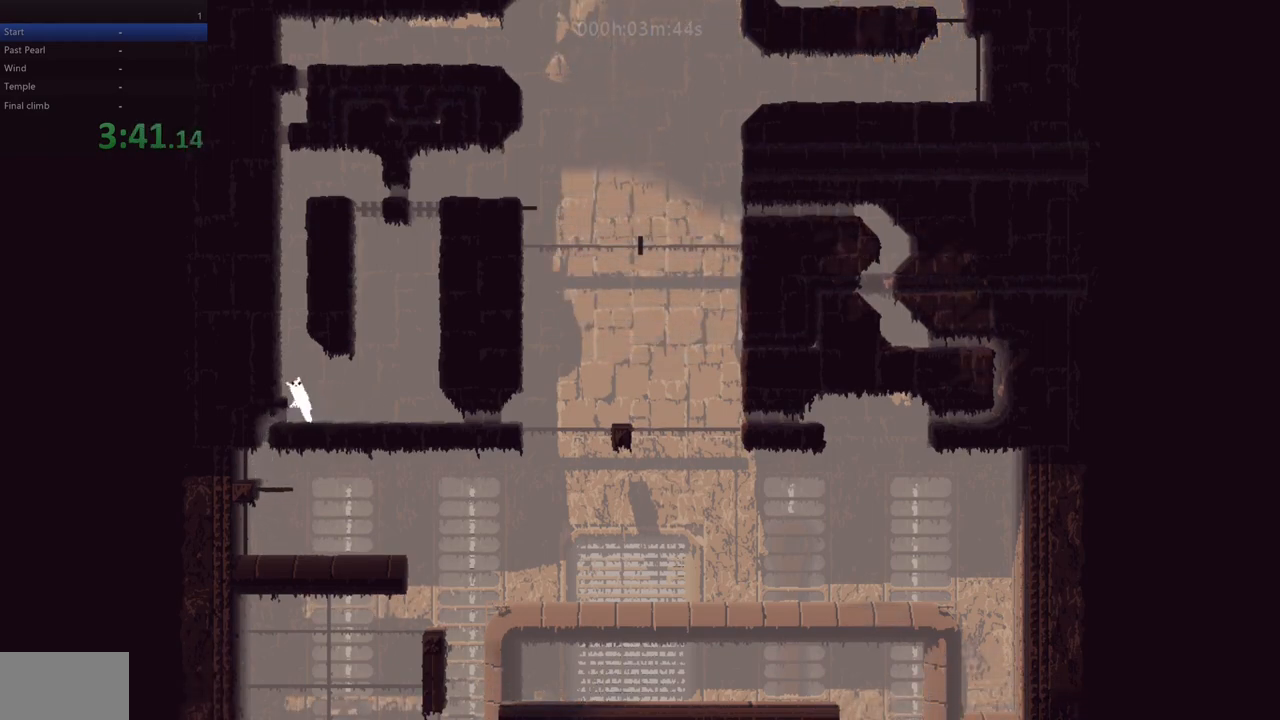
{"keys": ["left", "up", "z"], "events": [[283, "z", "up"], [383, "z", "down"]]}
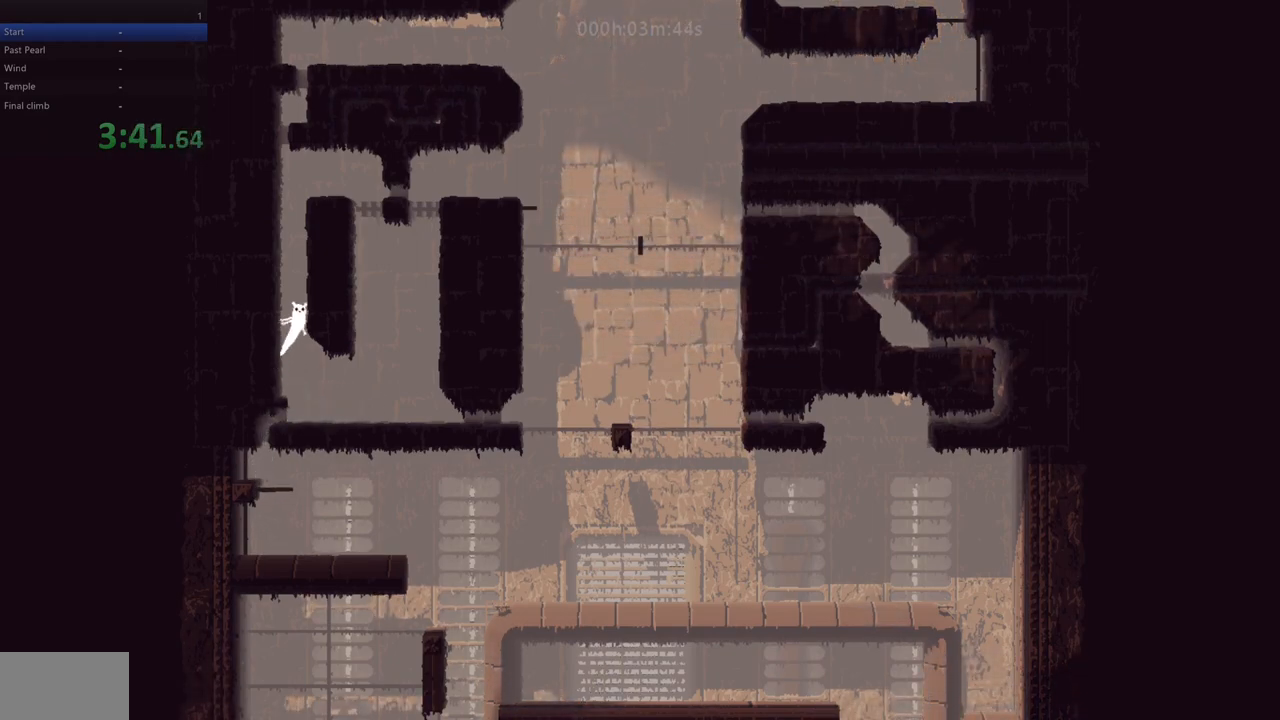
{"keys": ["right"], "events": [[17, "up", "up"], [17, "z", "up"], [67, "left", "up"], [67, "right", "down"], [83, "z", "down"], [183, "right", "up"], [183, "z", "up"], [217, "left", "down"], [250, "z", "down"], [333, "z", "up"], [417, "left", "up"], [417, "z", "down"], [433, "right", "down"], [500, "z", "up"]]}
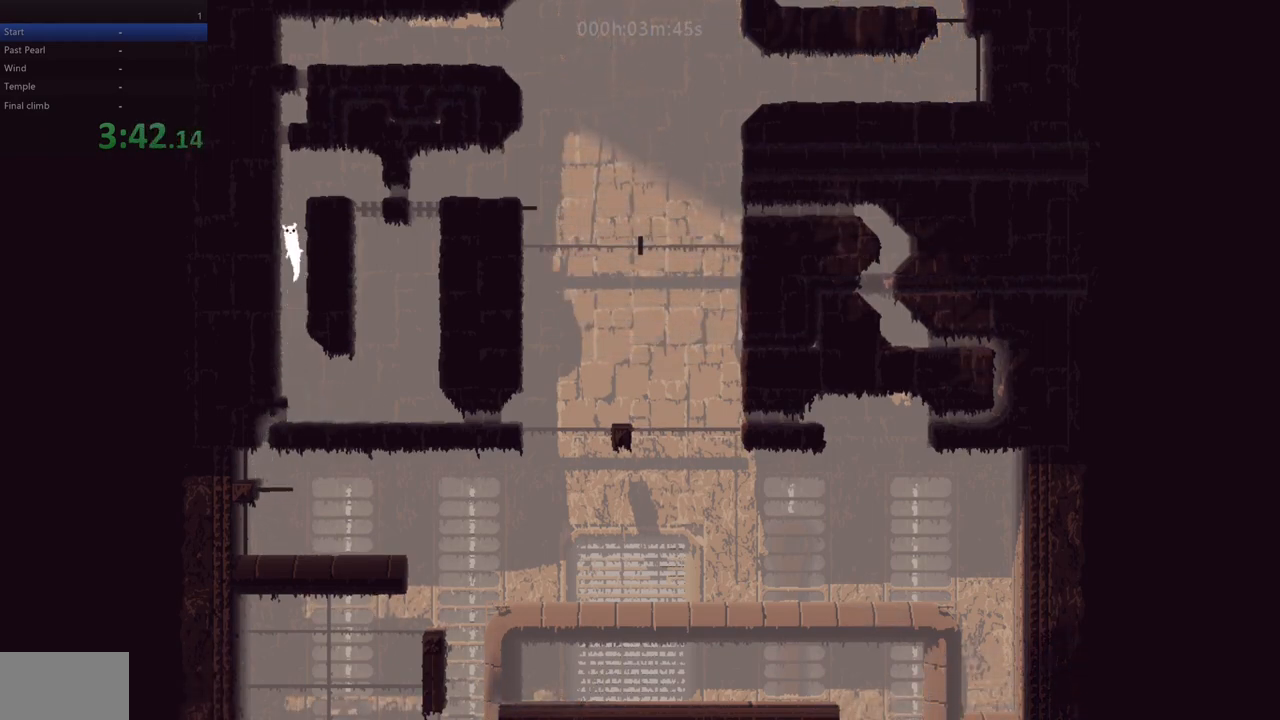
{"keys": [], "events": [[67, "right", "up"], [83, "left", "down"], [83, "z", "down"], [167, "z", "up"], [233, "left", "up"], [233, "right", "down"], [467, "right", "up"]]}
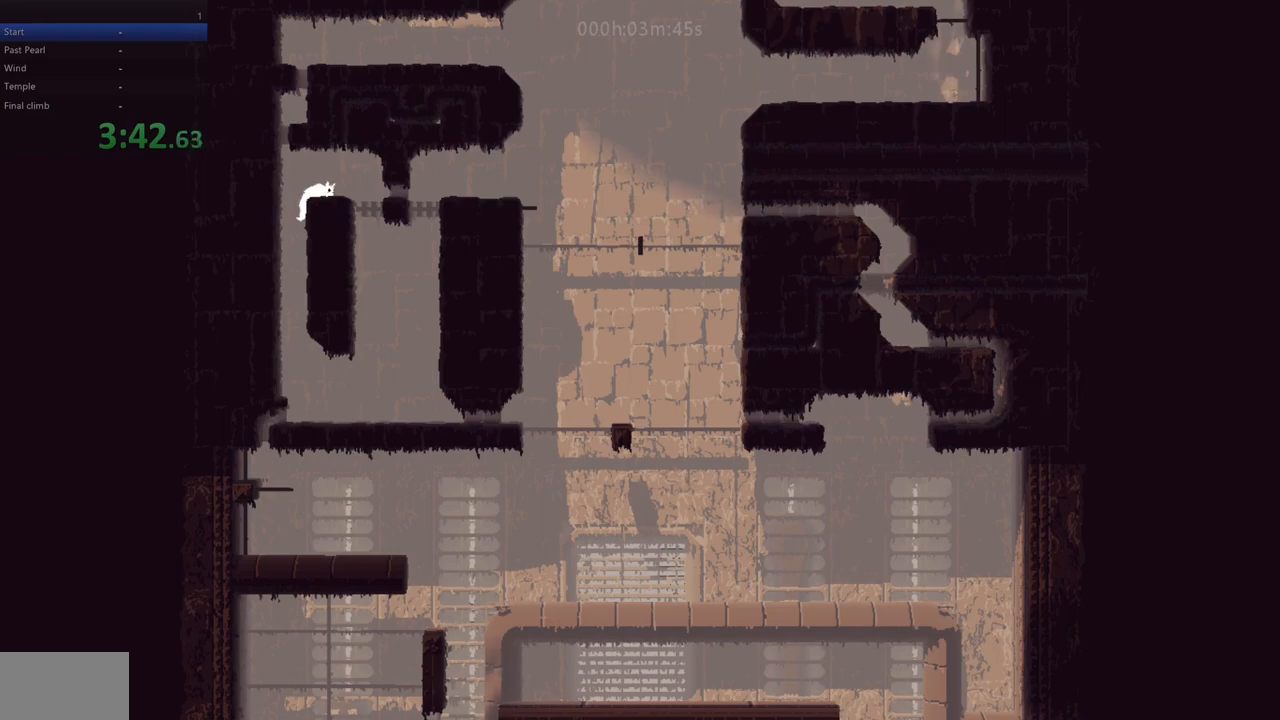
{"keys": [], "events": [[267, "right", "down"], [350, "right", "up"]]}